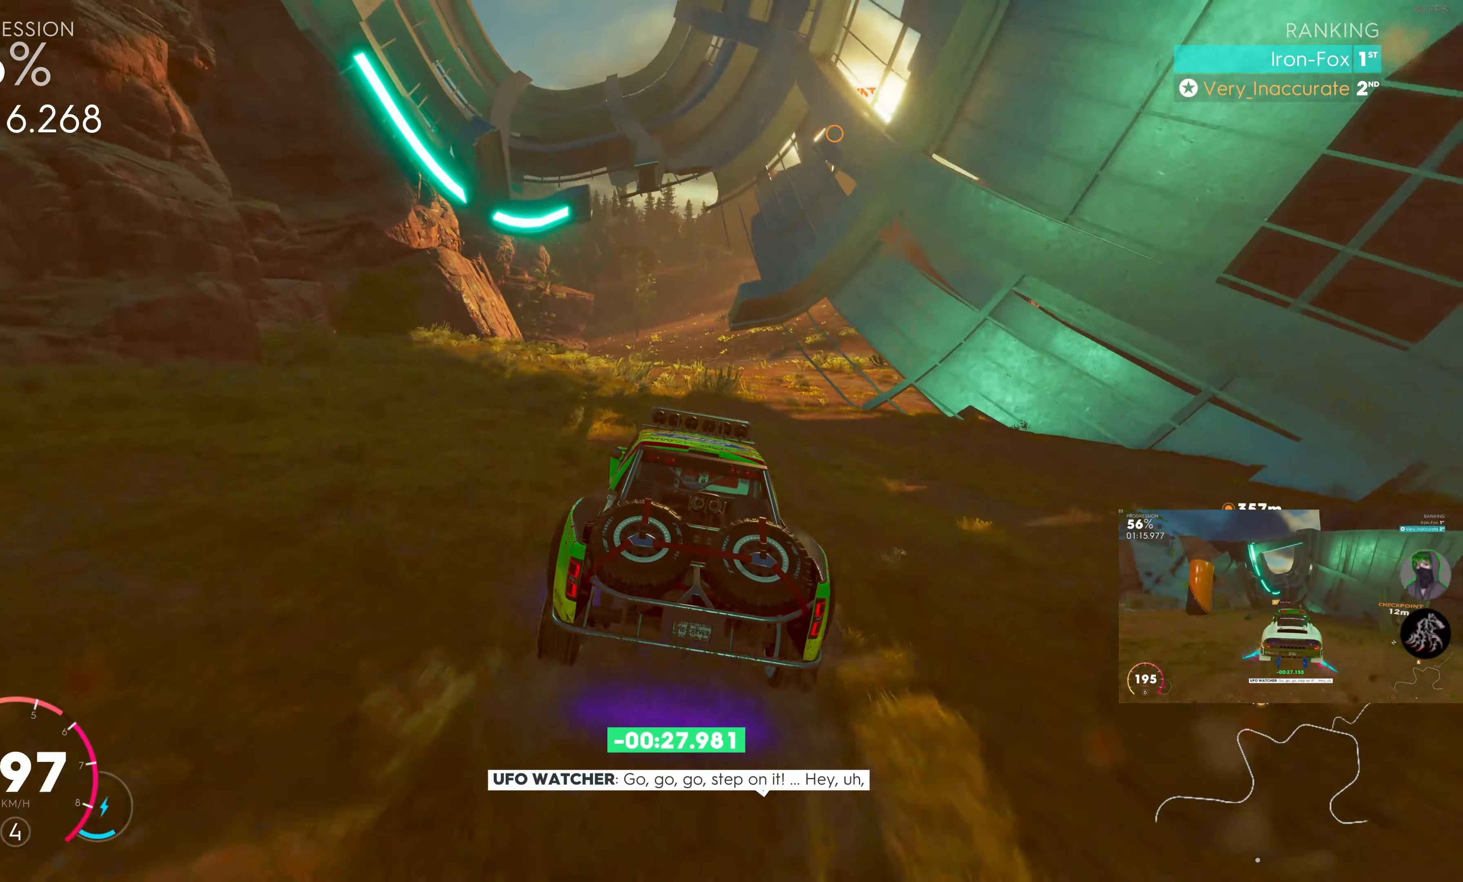
Gameplay with a controller (PlayStation layout); each line is a JSON object with the inputs held at the frame after it. "events" lists button and stick changes between this image and that frame as [ms after this image, input, new state], when the widget could be followed in between.
{"buttons": ["SQUARE", "R2"], "left_stick": "center", "right_stick": "center", "events": [[50, "left_stick", "right"], [467, "left_stick", "center"]]}
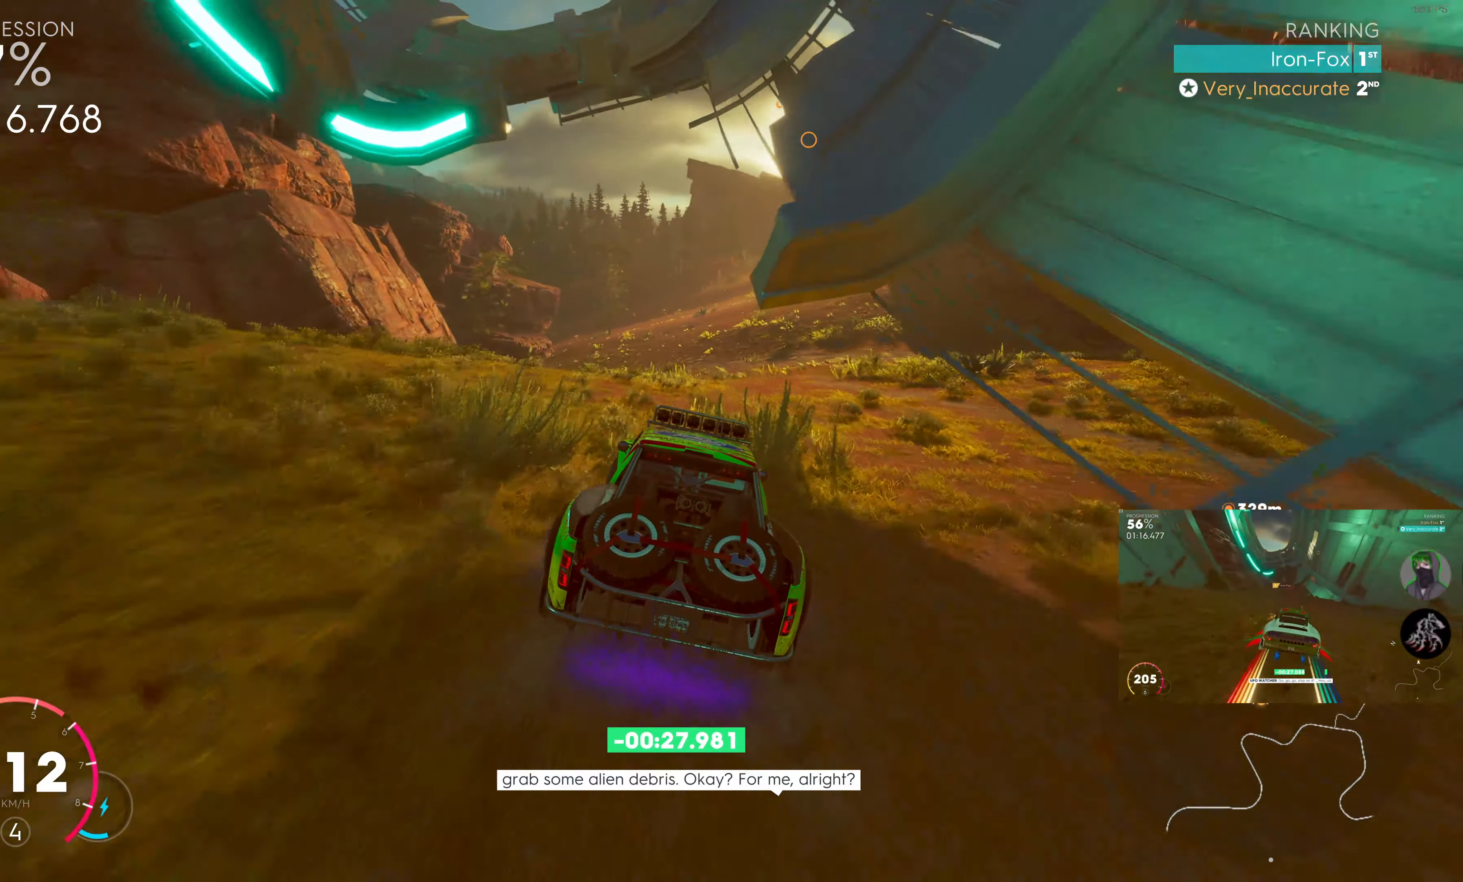
{"buttons": ["R2"], "left_stick": "center", "right_stick": "center", "events": [[150, "left_stick", "right"], [184, "SQUARE", "up"], [500, "left_stick", "center"]]}
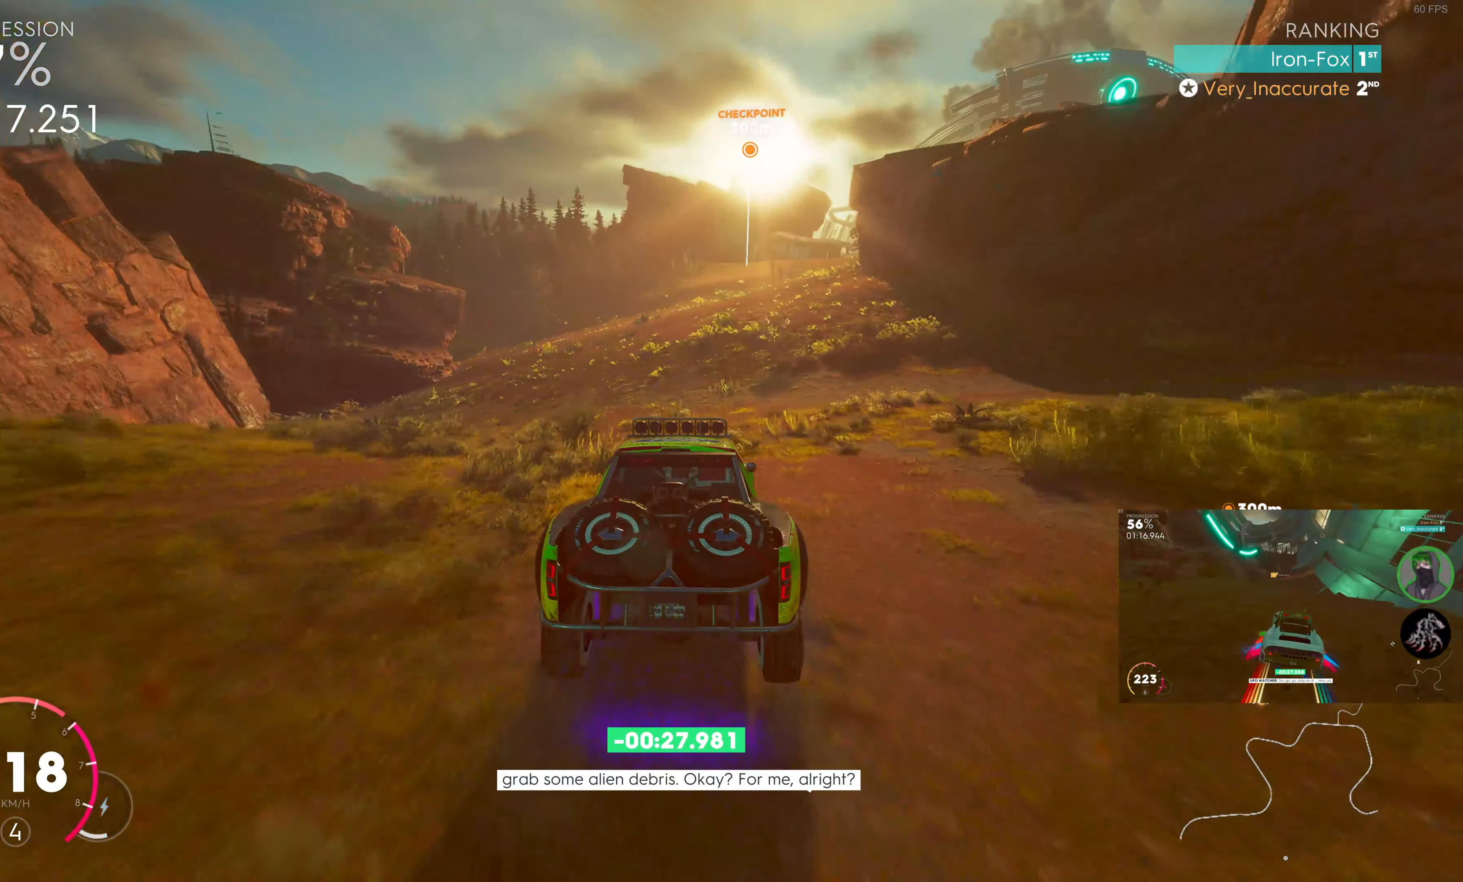
{"buttons": ["R2"], "left_stick": "right", "right_stick": "center", "events": [[184, "left_stick", "right"], [284, "left_stick", "center"], [450, "left_stick", "right"]]}
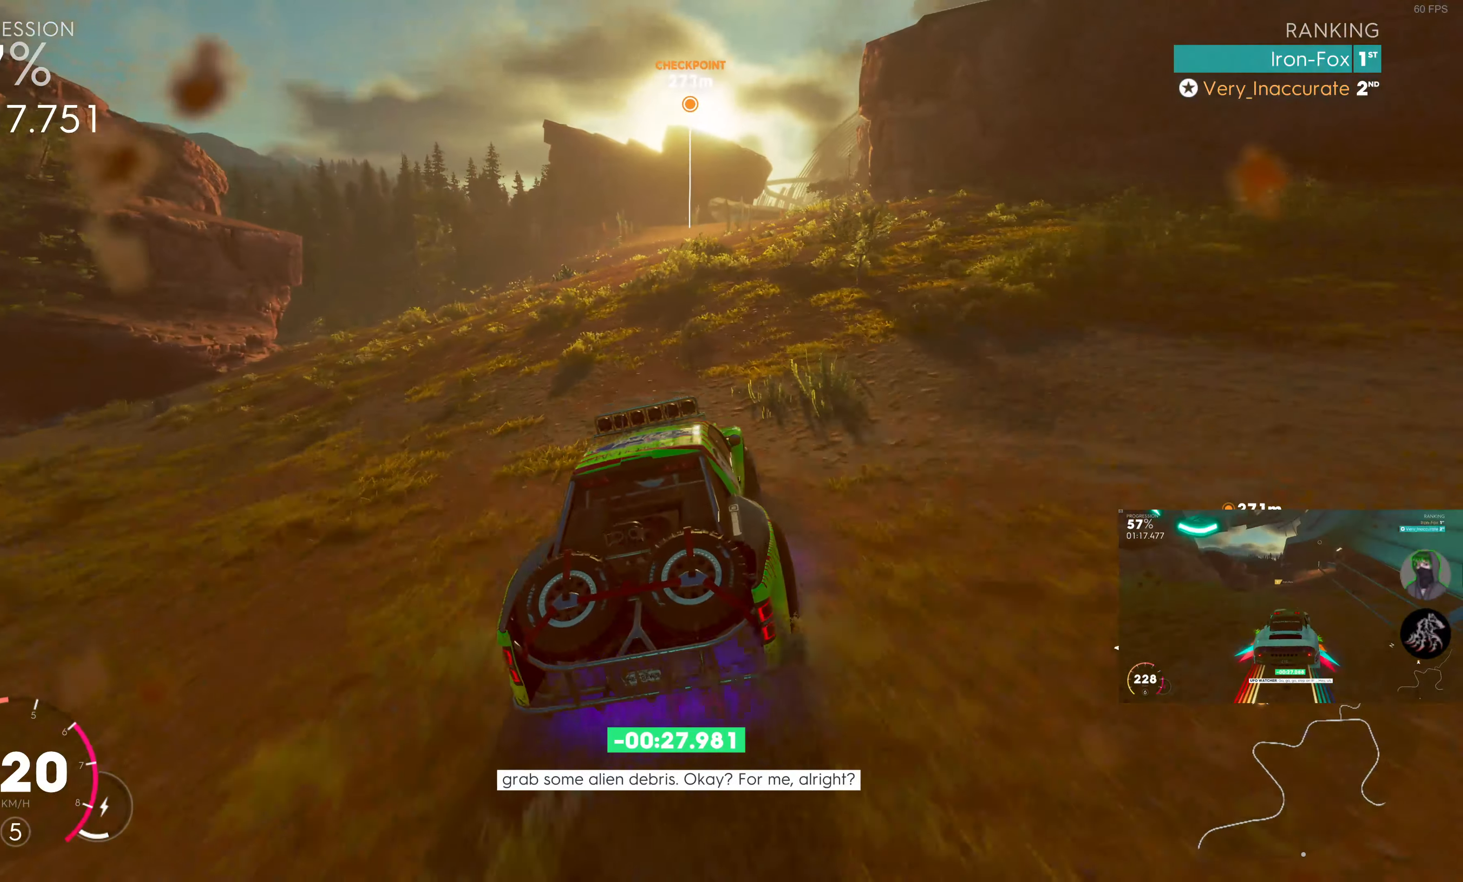
{"buttons": ["R2"], "left_stick": "center", "right_stick": "center", "events": [[217, "left_stick", "center"], [366, "left_stick", "right"], [483, "left_stick", "center"]]}
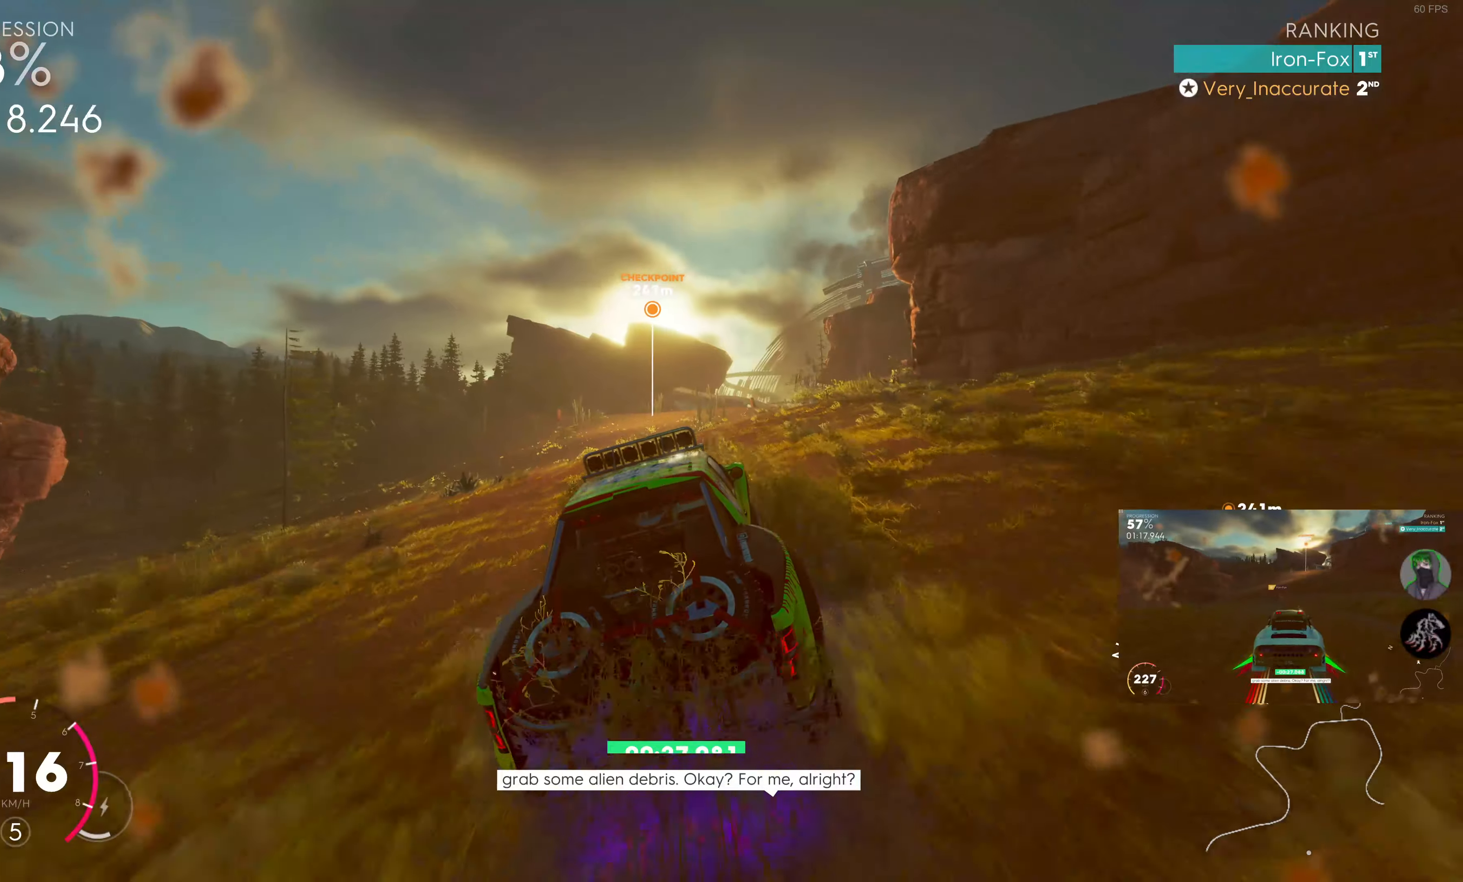
{"buttons": ["R2"], "left_stick": "right", "right_stick": "center", "events": [[283, "left_stick", "left"], [366, "left_stick", "center"], [466, "left_stick", "right"]]}
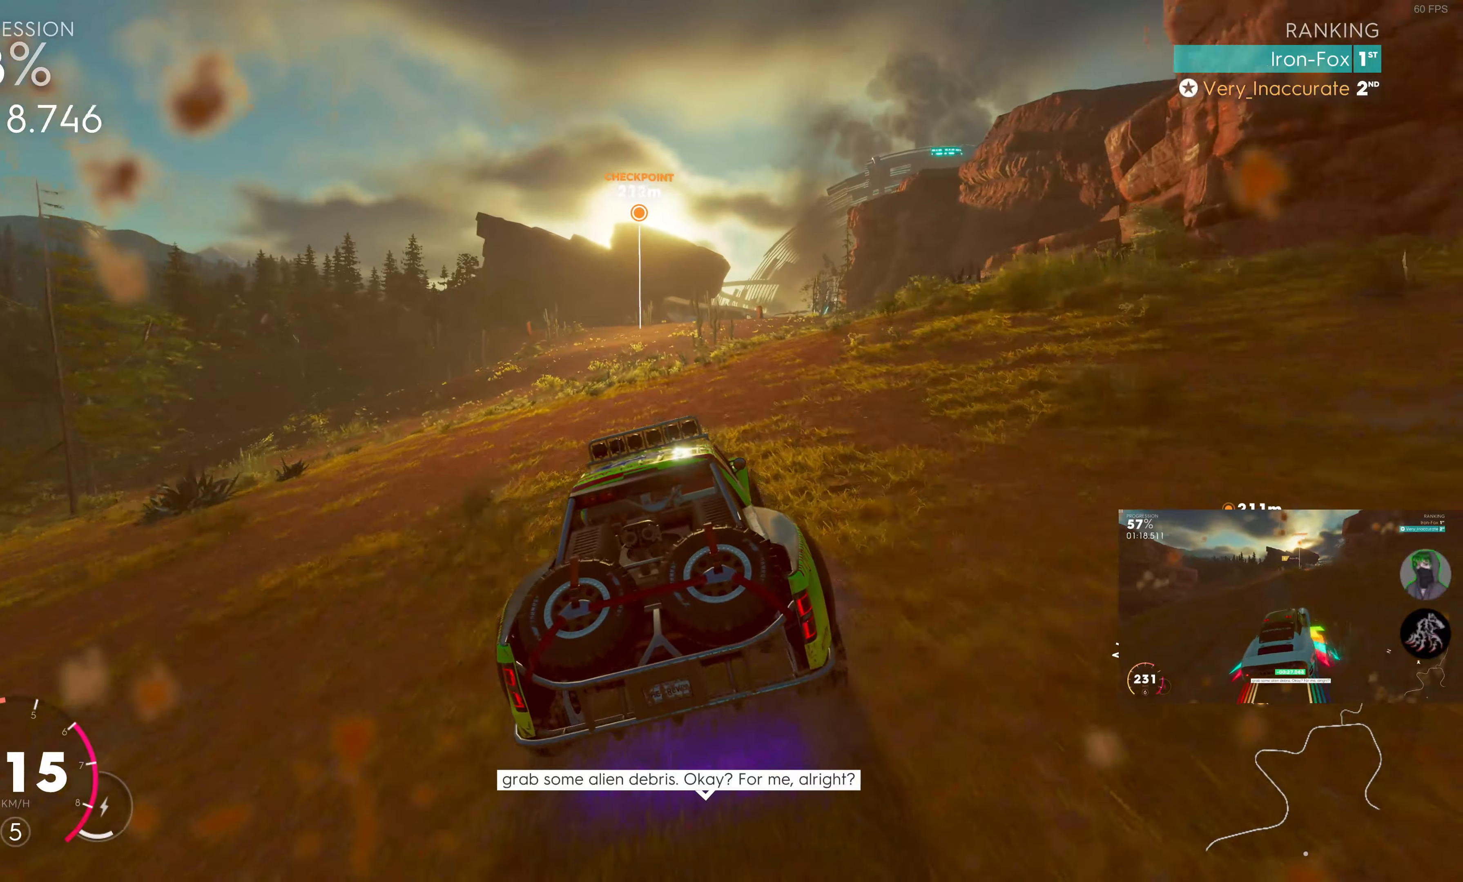
{"buttons": ["R2"], "left_stick": "center", "right_stick": "center", "events": [[116, "left_stick", "center"], [250, "left_stick", "right"], [383, "left_stick", "center"]]}
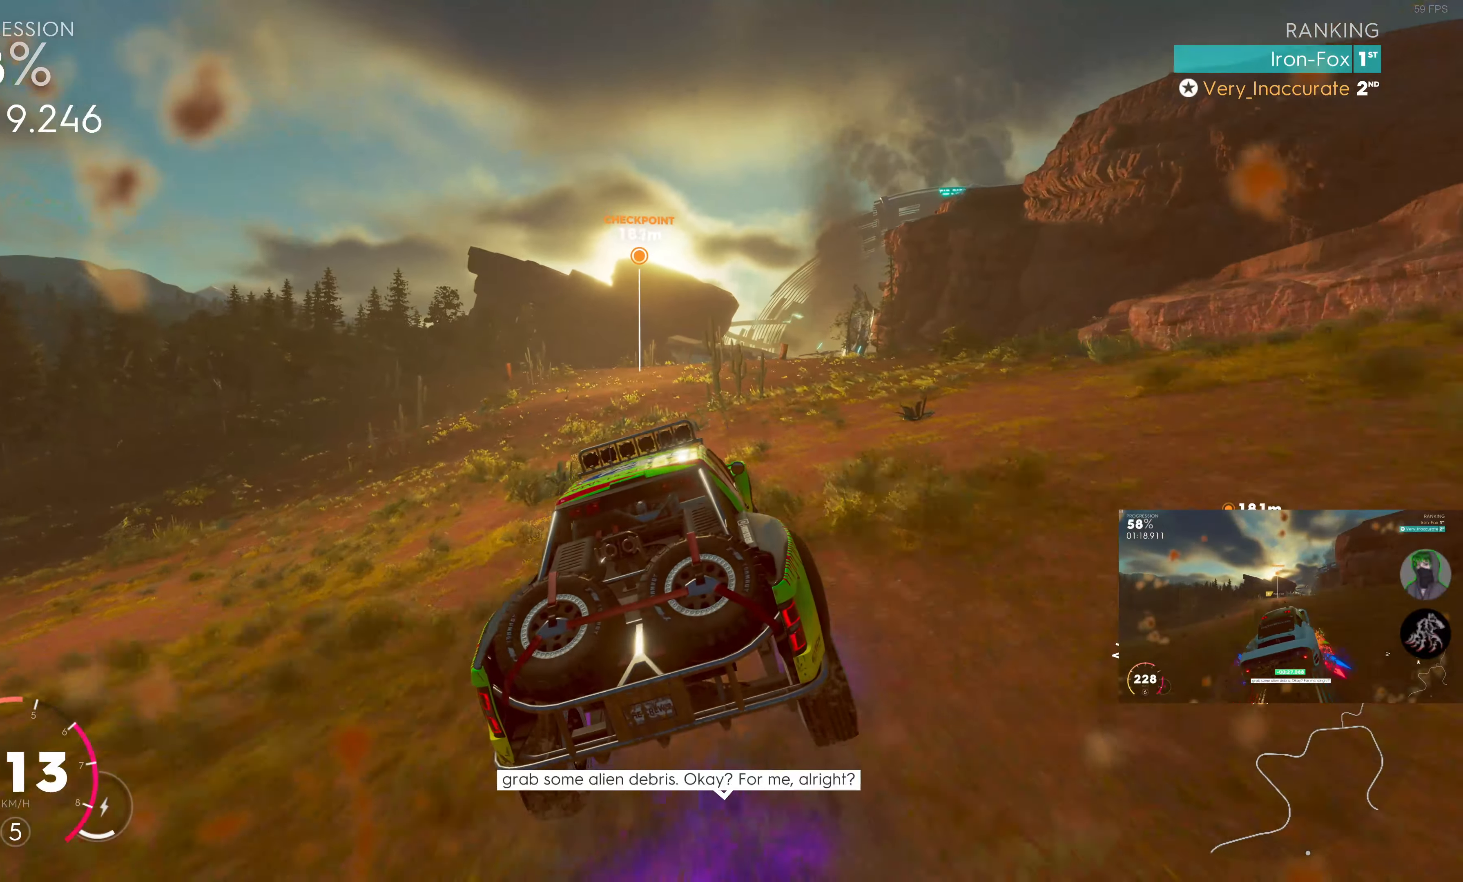
{"buttons": ["R2"], "left_stick": "right", "right_stick": "center", "events": [[66, "left_stick", "right"], [116, "left_stick", "center"], [250, "left_stick", "right"], [383, "left_stick", "center"], [466, "left_stick", "right"]]}
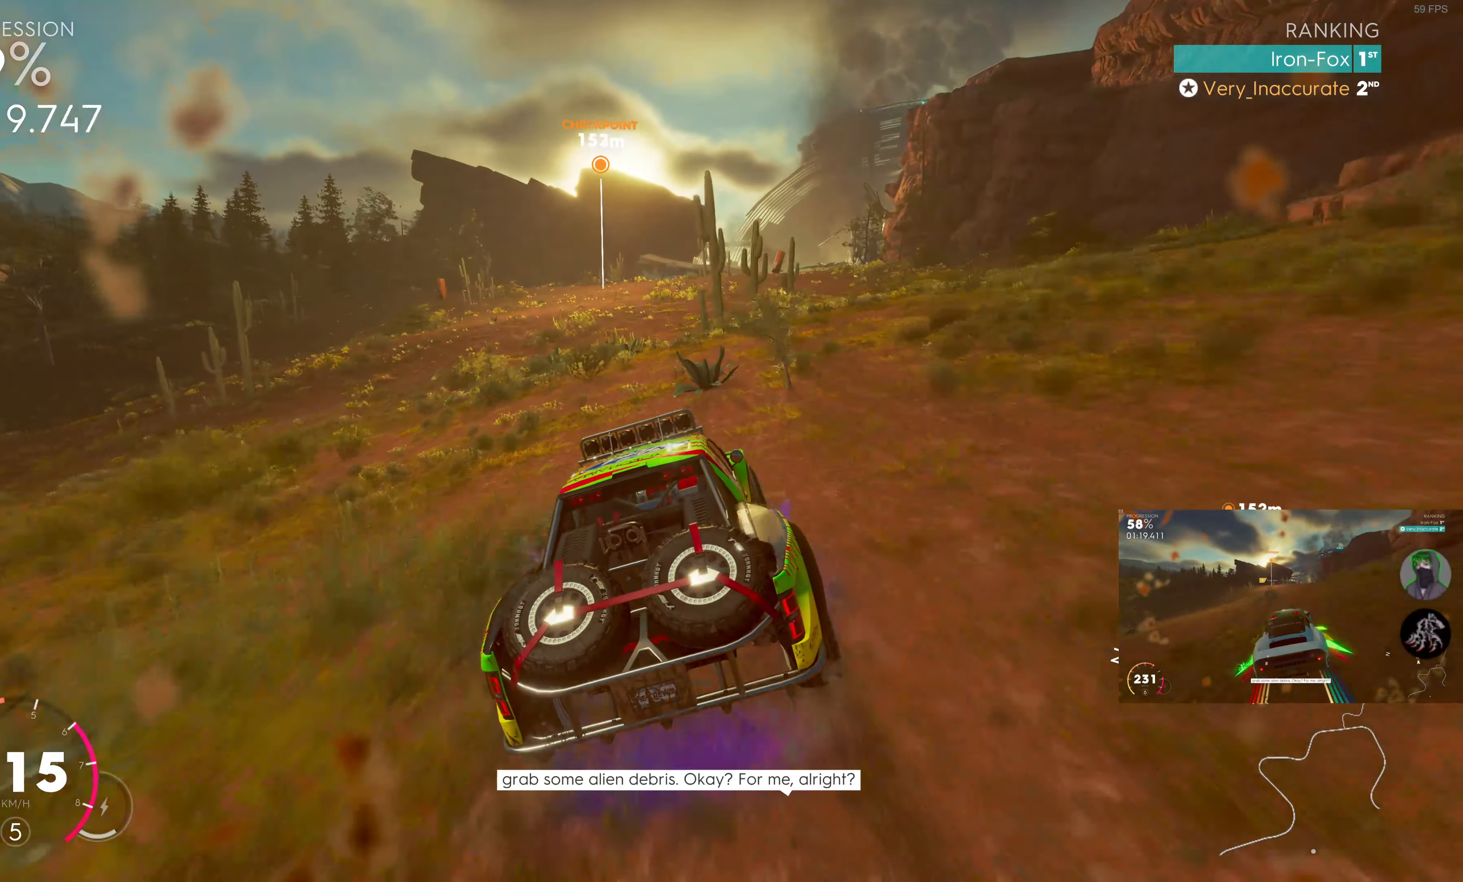
{"buttons": ["R2"], "left_stick": "right", "right_stick": "center", "events": [[233, "left_stick", "center"], [366, "left_stick", "right"]]}
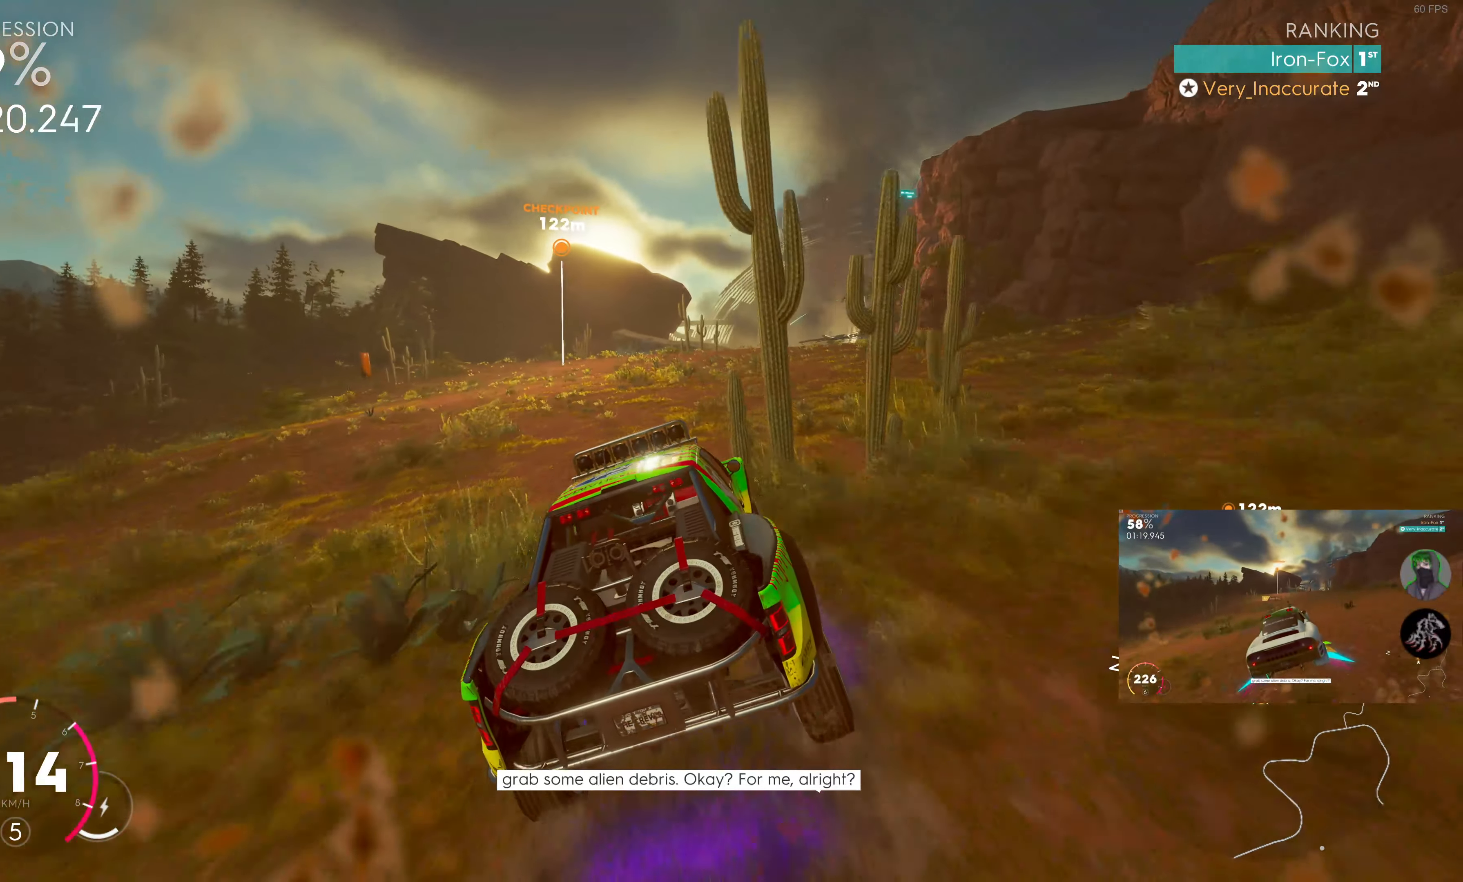
{"buttons": ["R2"], "left_stick": "right", "right_stick": "center", "events": [[116, "left_stick", "center"], [233, "left_stick", "right"]]}
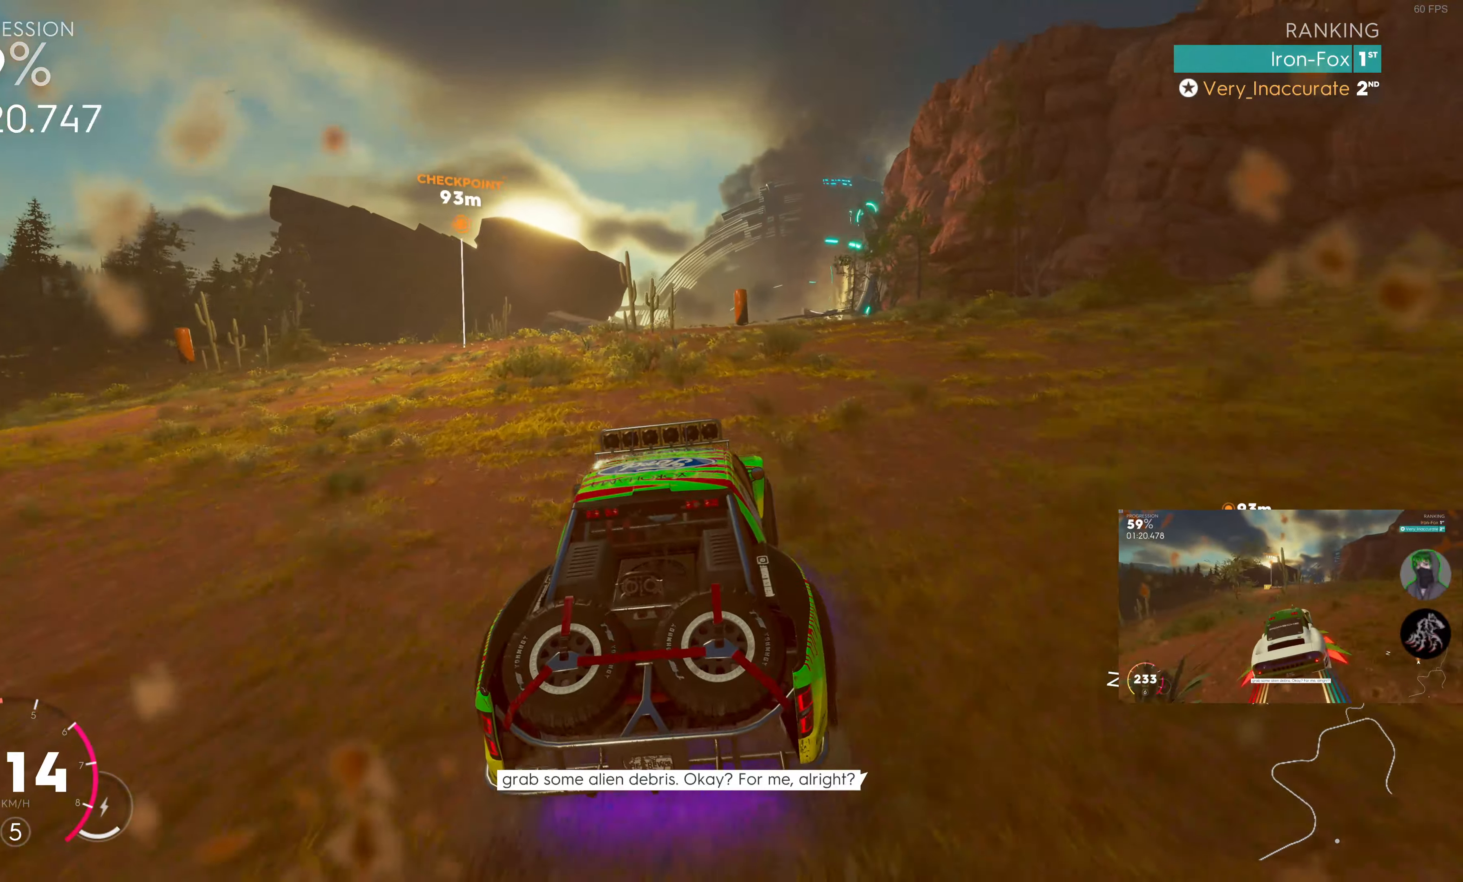
{"buttons": ["R2"], "left_stick": "center", "right_stick": "center", "events": [[33, "left_stick", "center"], [433, "left_stick", "left"], [500, "left_stick", "center"]]}
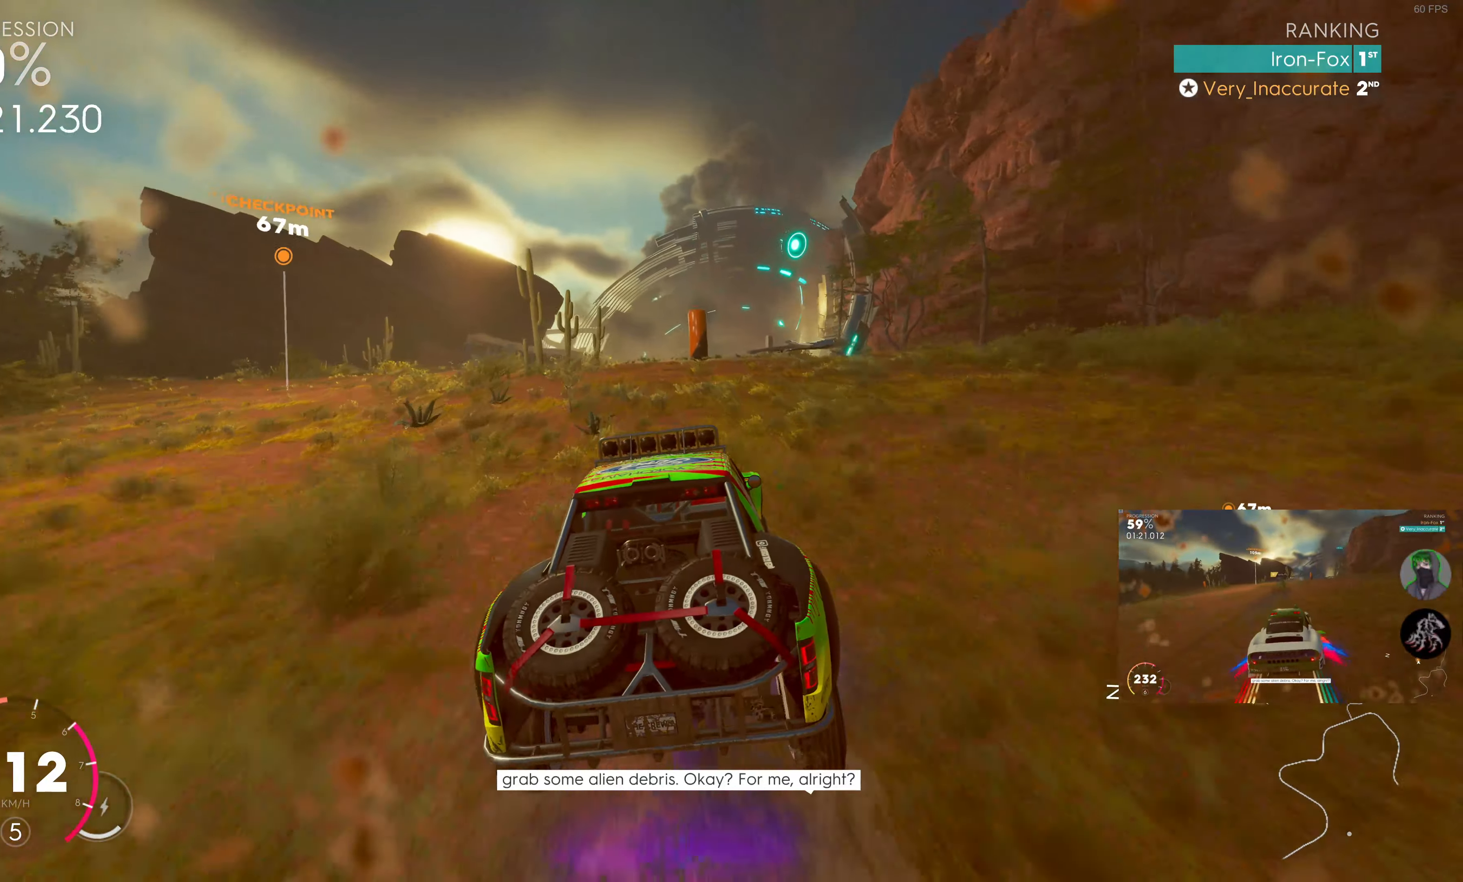
{"buttons": ["R2"], "left_stick": "center", "right_stick": "center", "events": []}
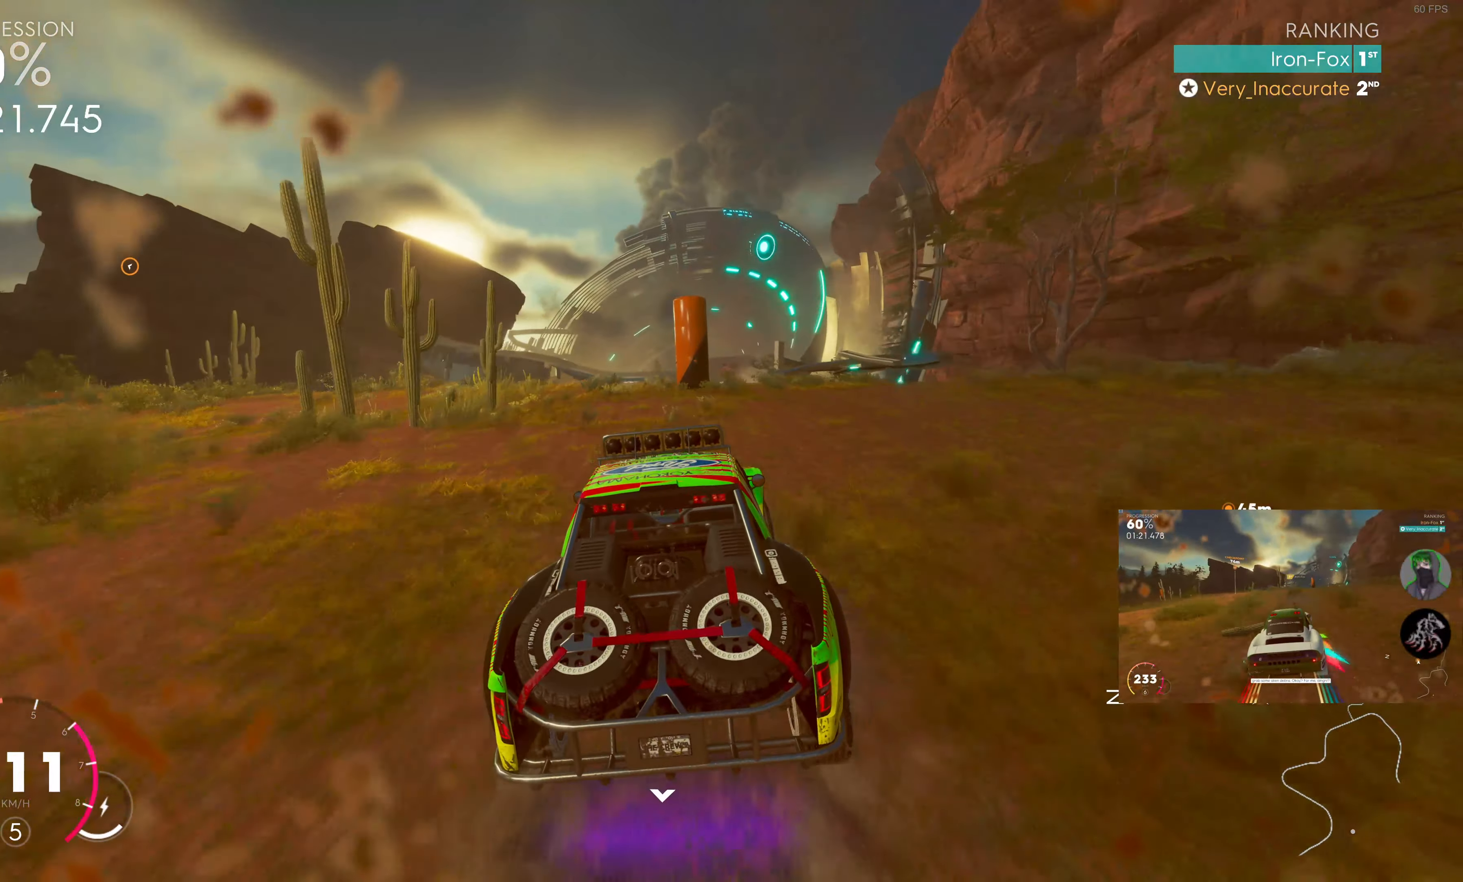
{"buttons": ["R2"], "left_stick": "center", "right_stick": "center", "events": []}
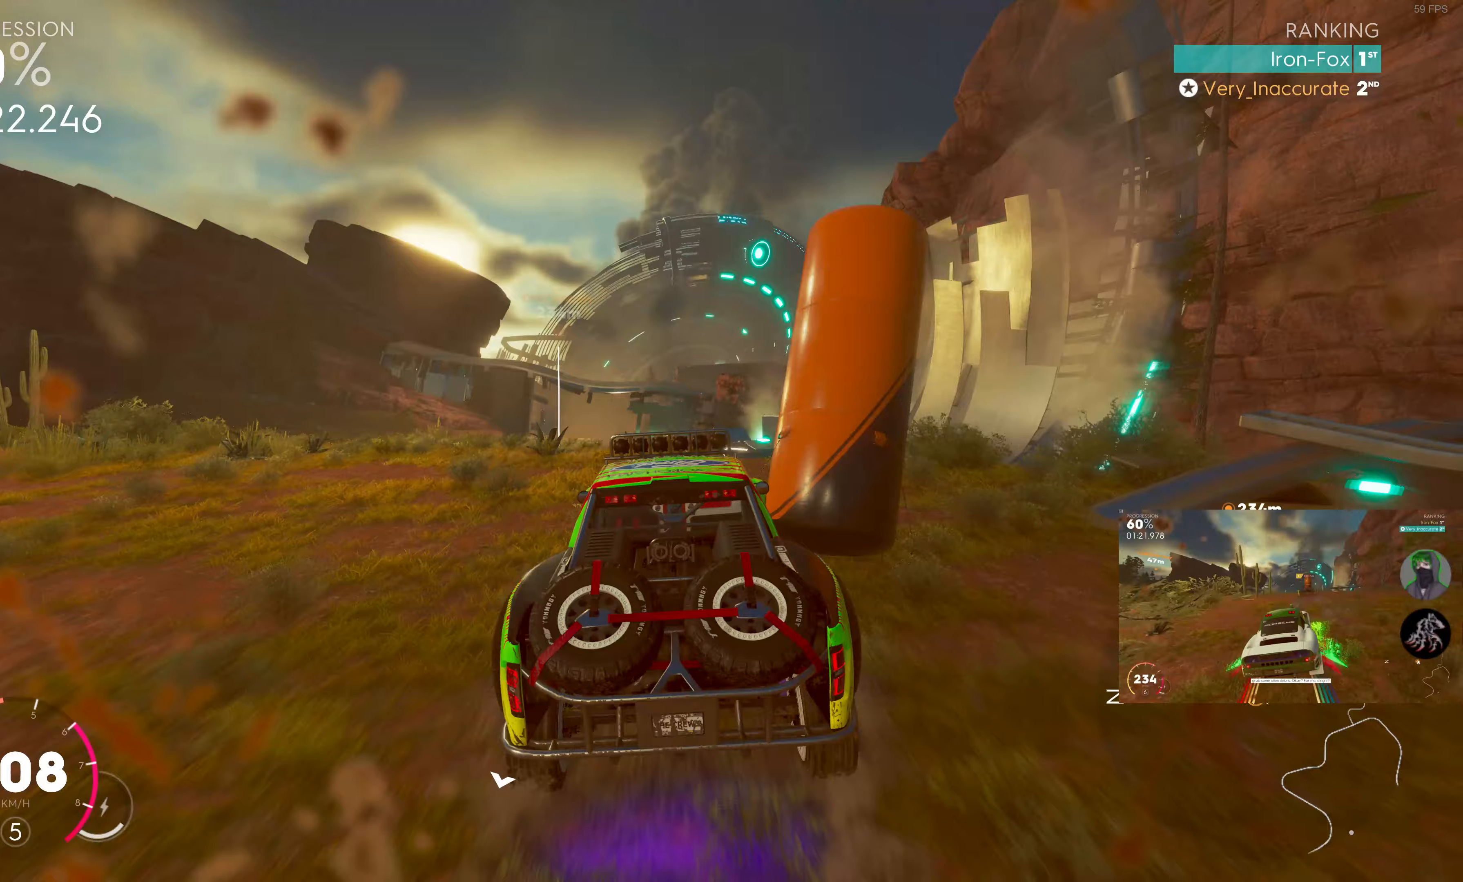
{"buttons": ["R2"], "left_stick": "center", "right_stick": "center", "events": [[233, "left_stick", "left"], [383, "left_stick", "center"]]}
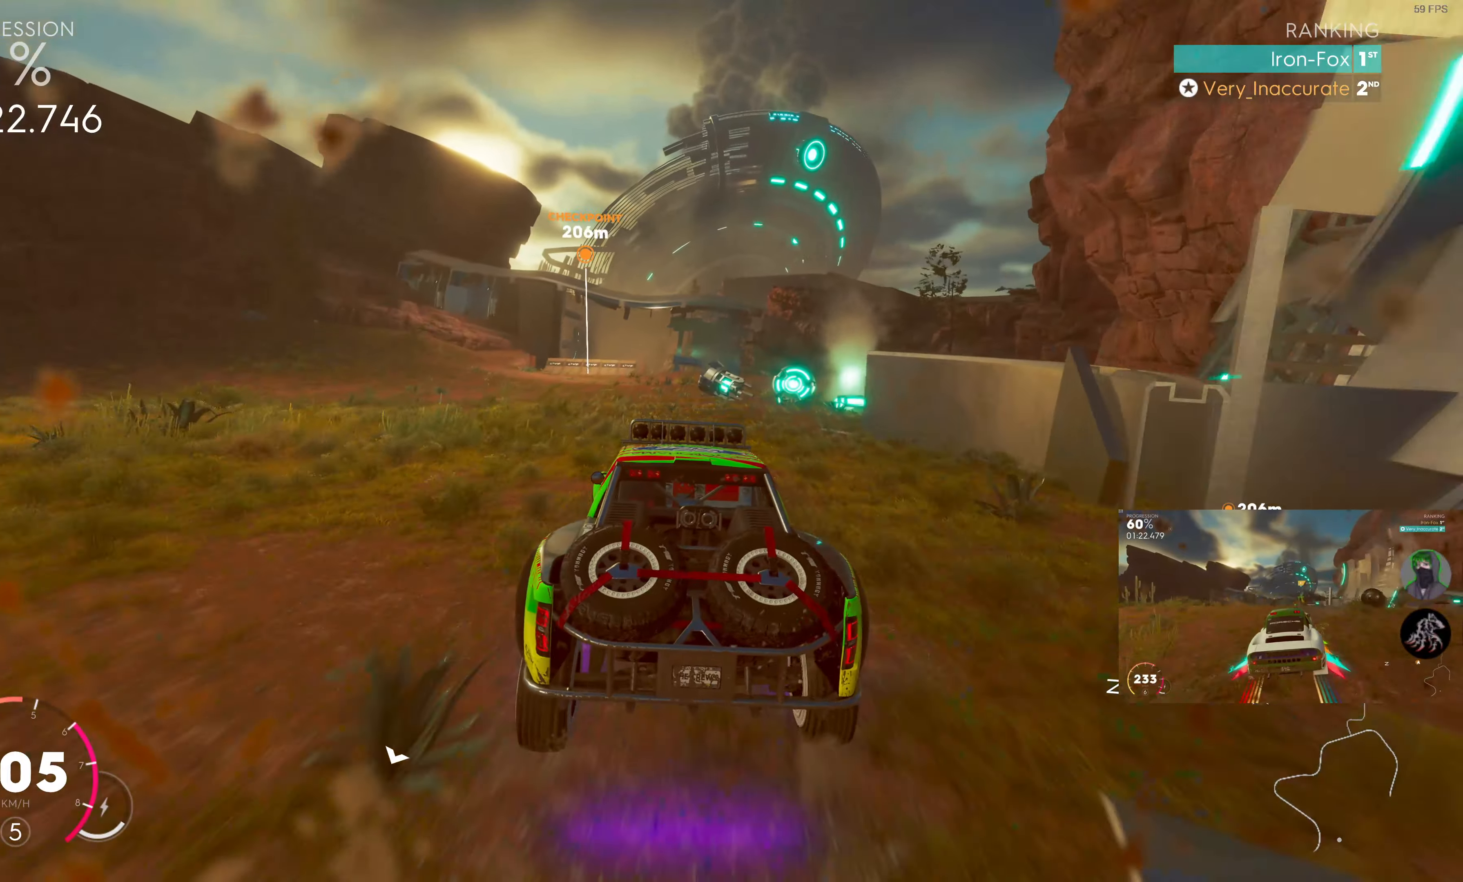
{"buttons": ["R2"], "left_stick": "center", "right_stick": "center", "events": [[250, "left_stick", "left"], [450, "left_stick", "center"]]}
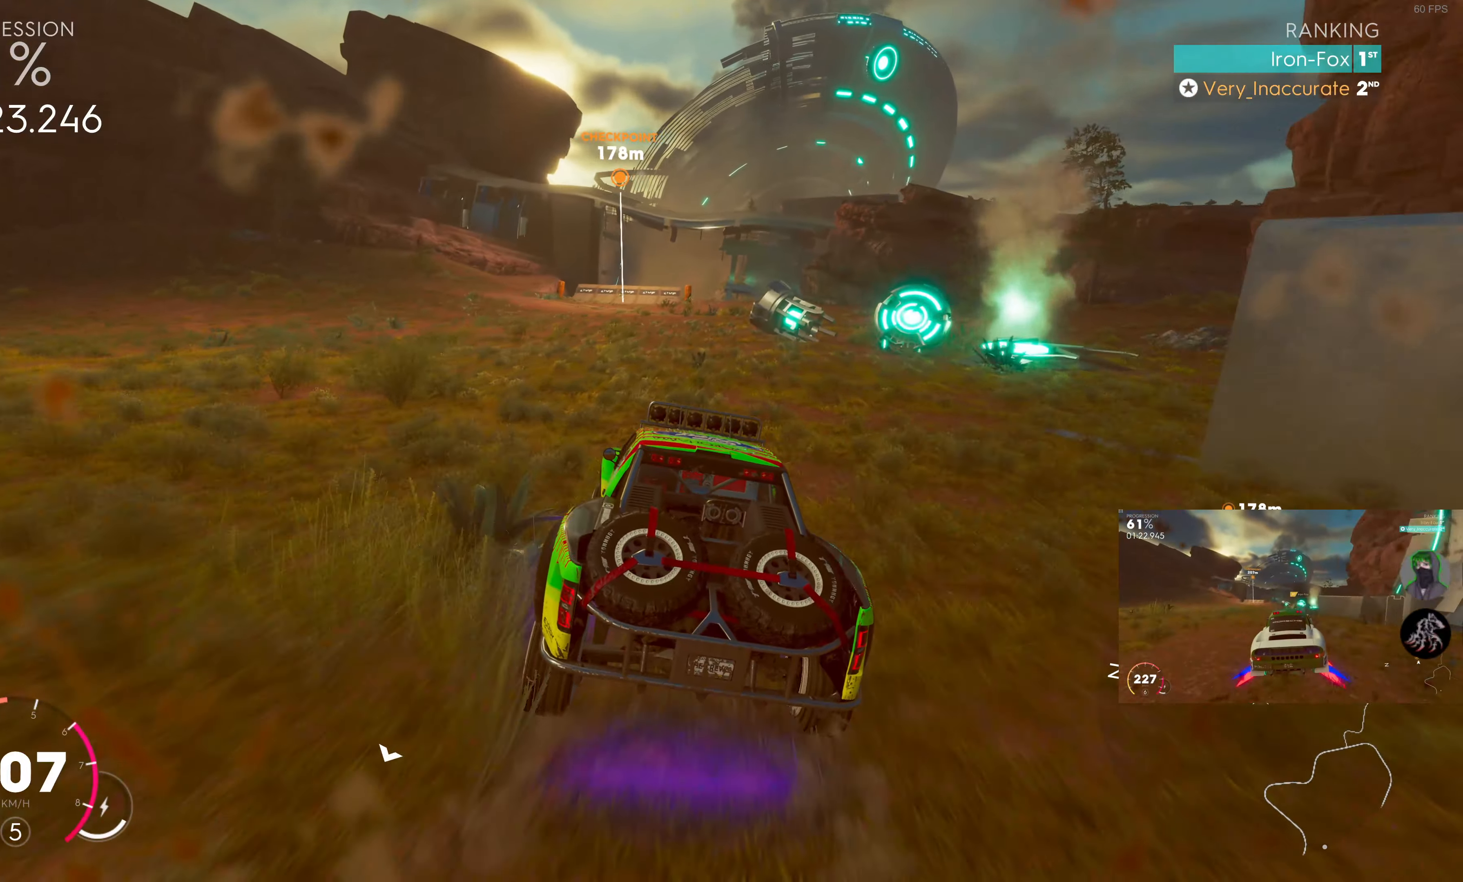
{"buttons": ["R2"], "left_stick": "center", "right_stick": "center", "events": [[150, "left_stick", "right"], [367, "left_stick", "center"]]}
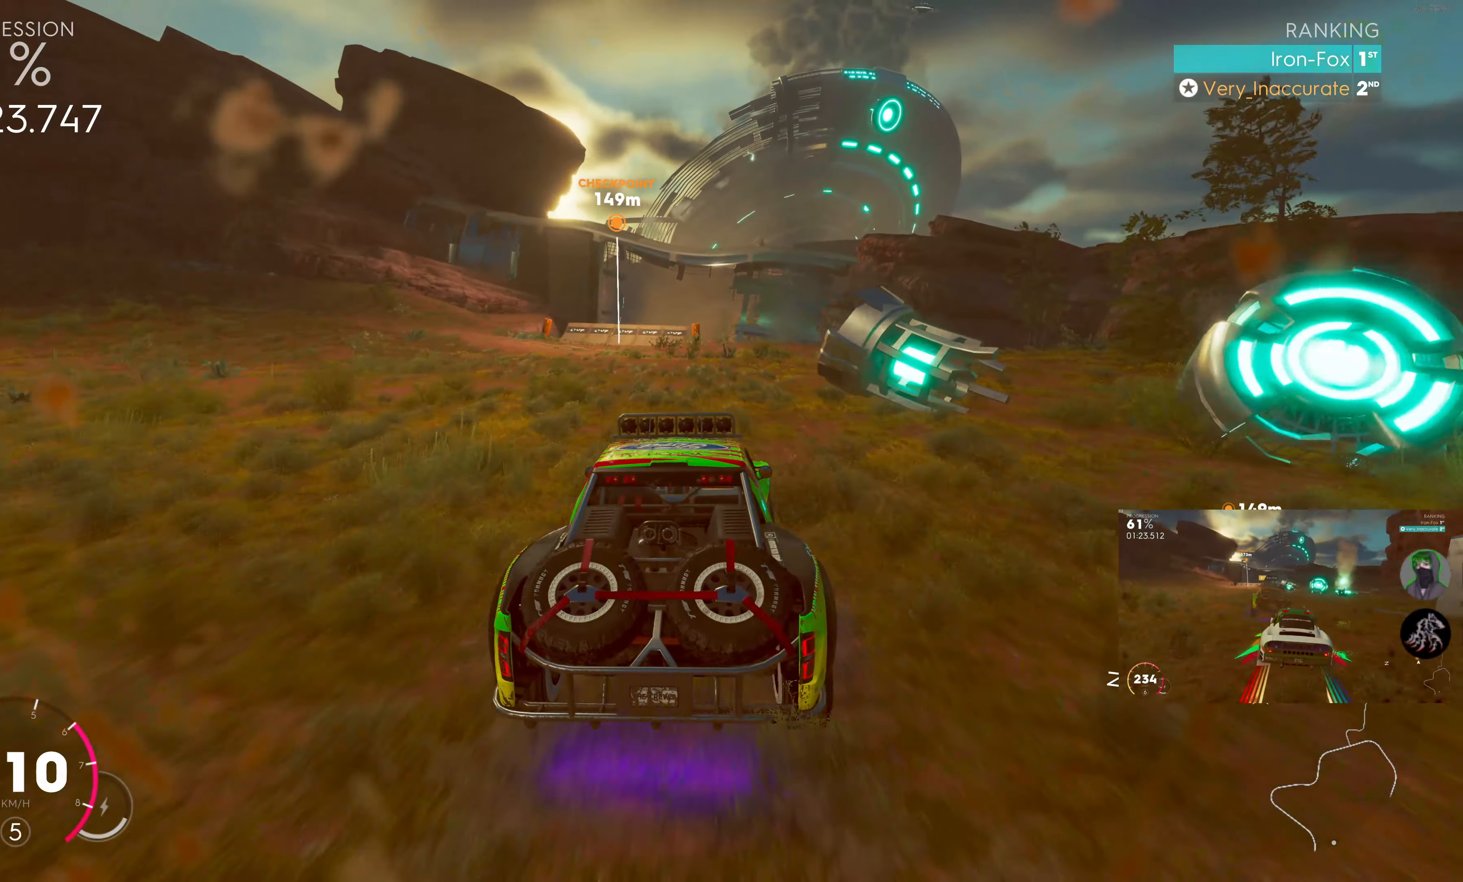
{"buttons": ["R2"], "left_stick": "center", "right_stick": "center", "events": [[117, "left_stick", "left"], [283, "left_stick", "center"]]}
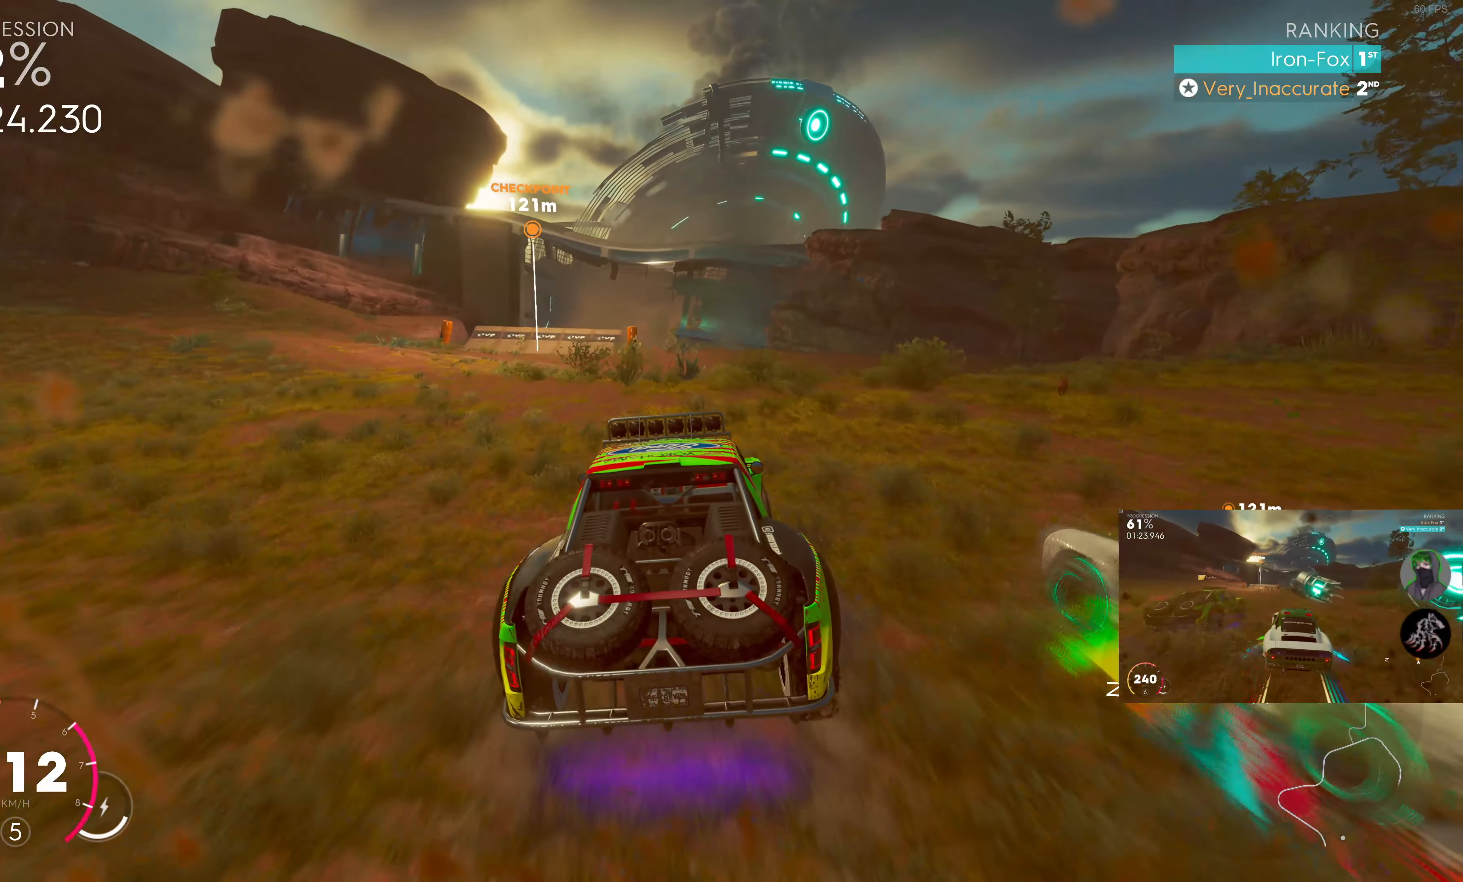
{"buttons": ["R2"], "left_stick": "center", "right_stick": "center", "events": [[217, "left_stick", "left"], [383, "left_stick", "center"]]}
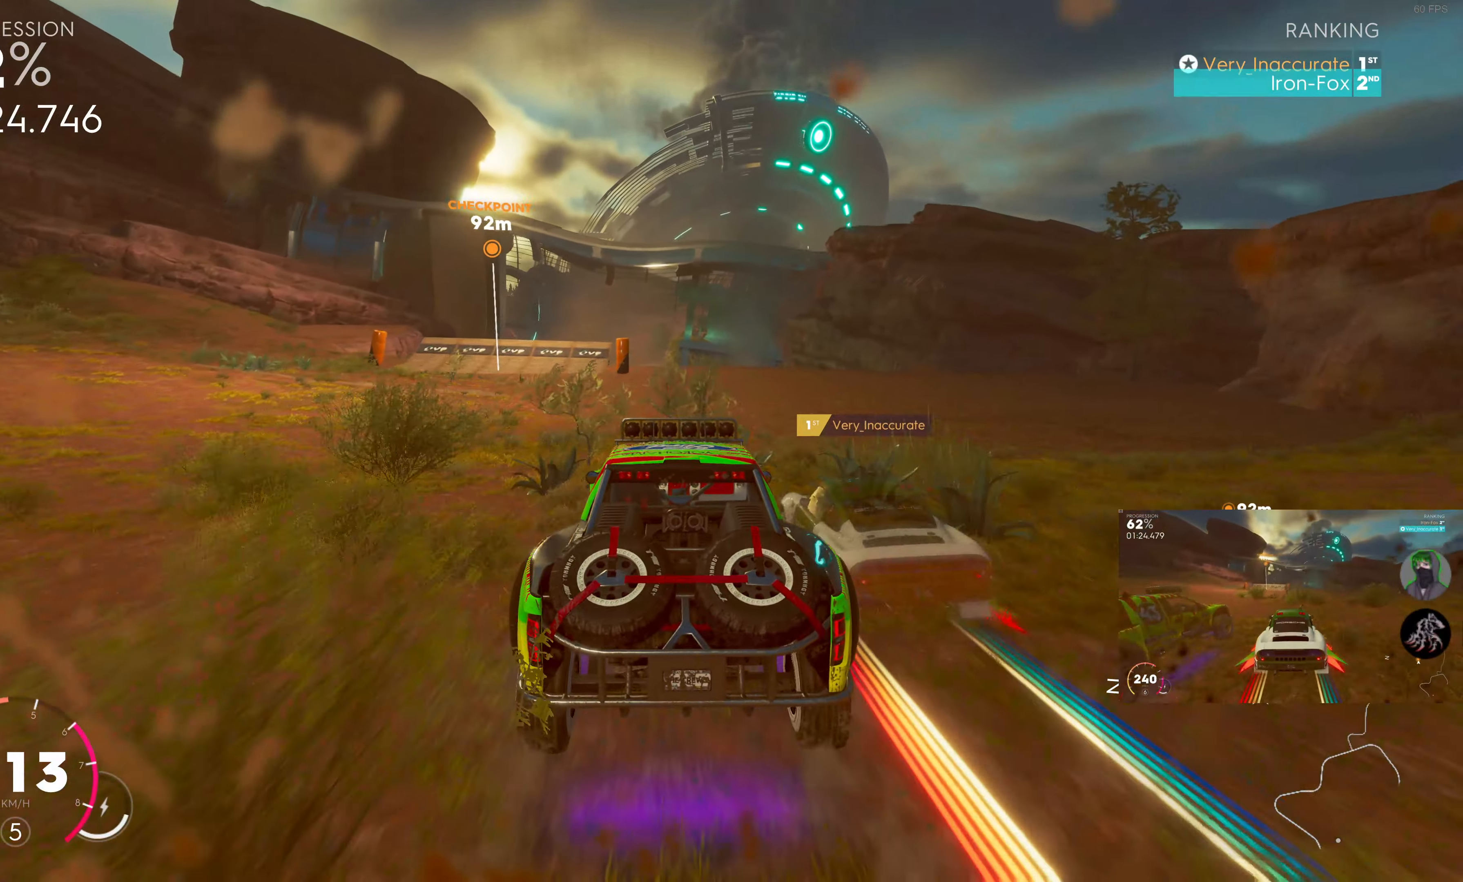
{"buttons": ["SQUARE", "R2"], "left_stick": "center", "right_stick": "center", "events": [[67, "left_stick", "left"], [250, "left_stick", "center"], [483, "SQUARE", "down"]]}
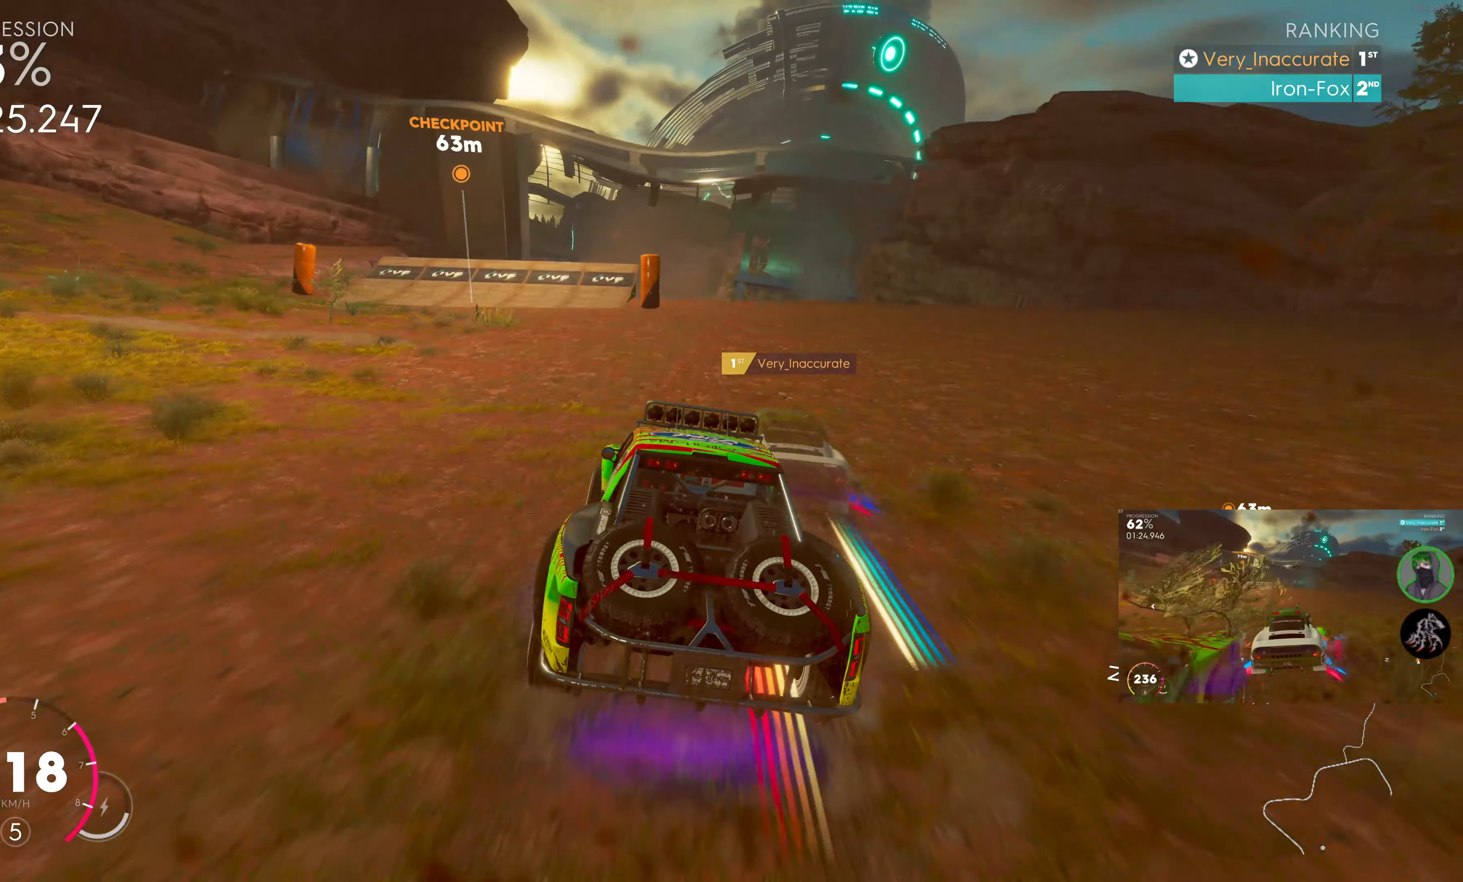
{"buttons": ["SQUARE", "R2"], "left_stick": "center", "right_stick": "center", "events": []}
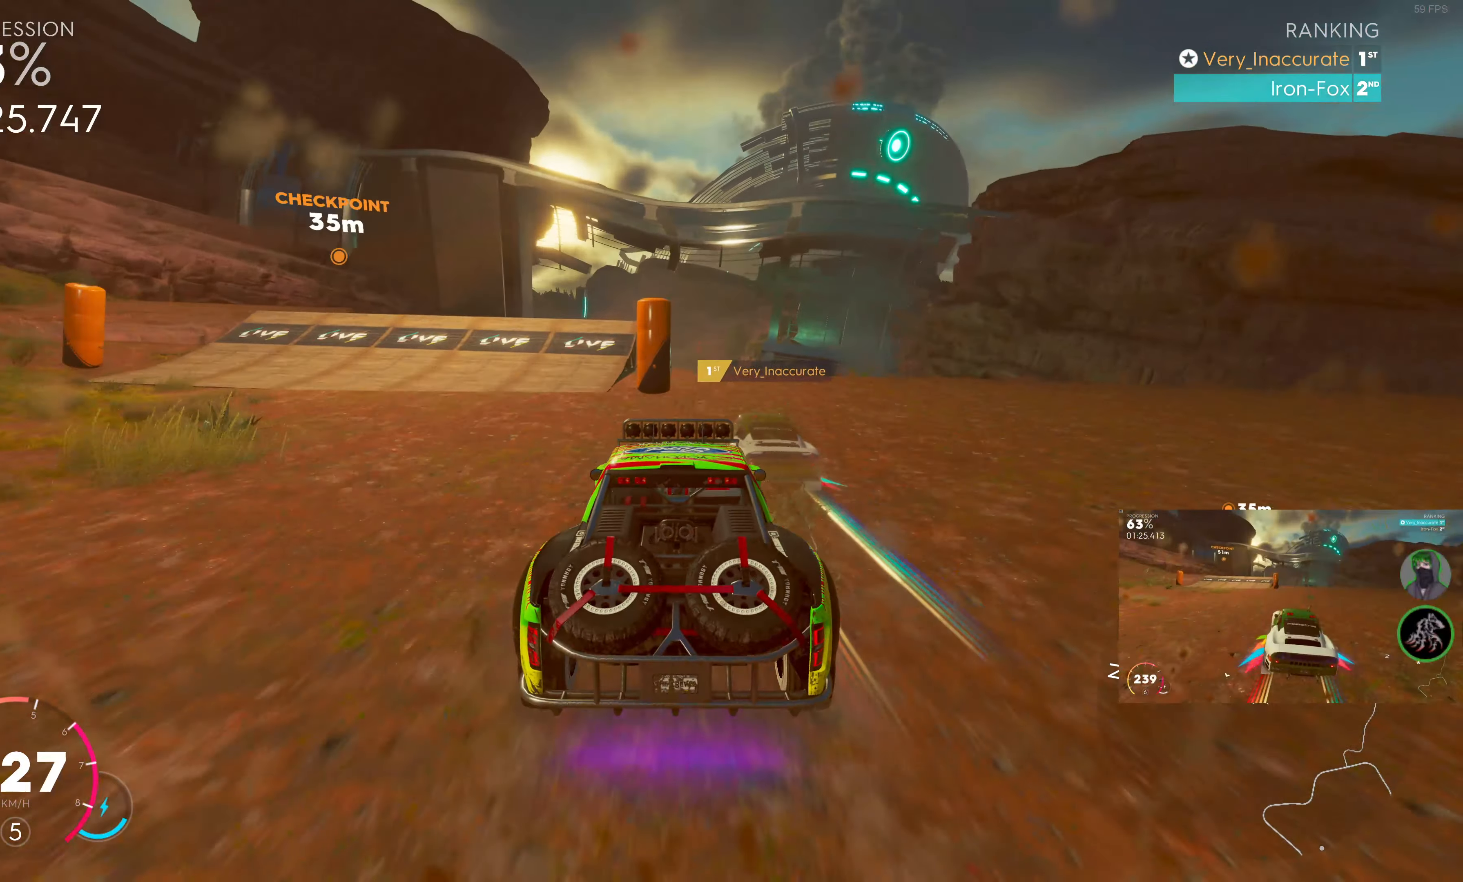
{"buttons": ["SQUARE", "R2"], "left_stick": "center", "right_stick": "center", "events": [[17, "left_stick", "right"], [183, "left_stick", "left"], [433, "left_stick", "center"]]}
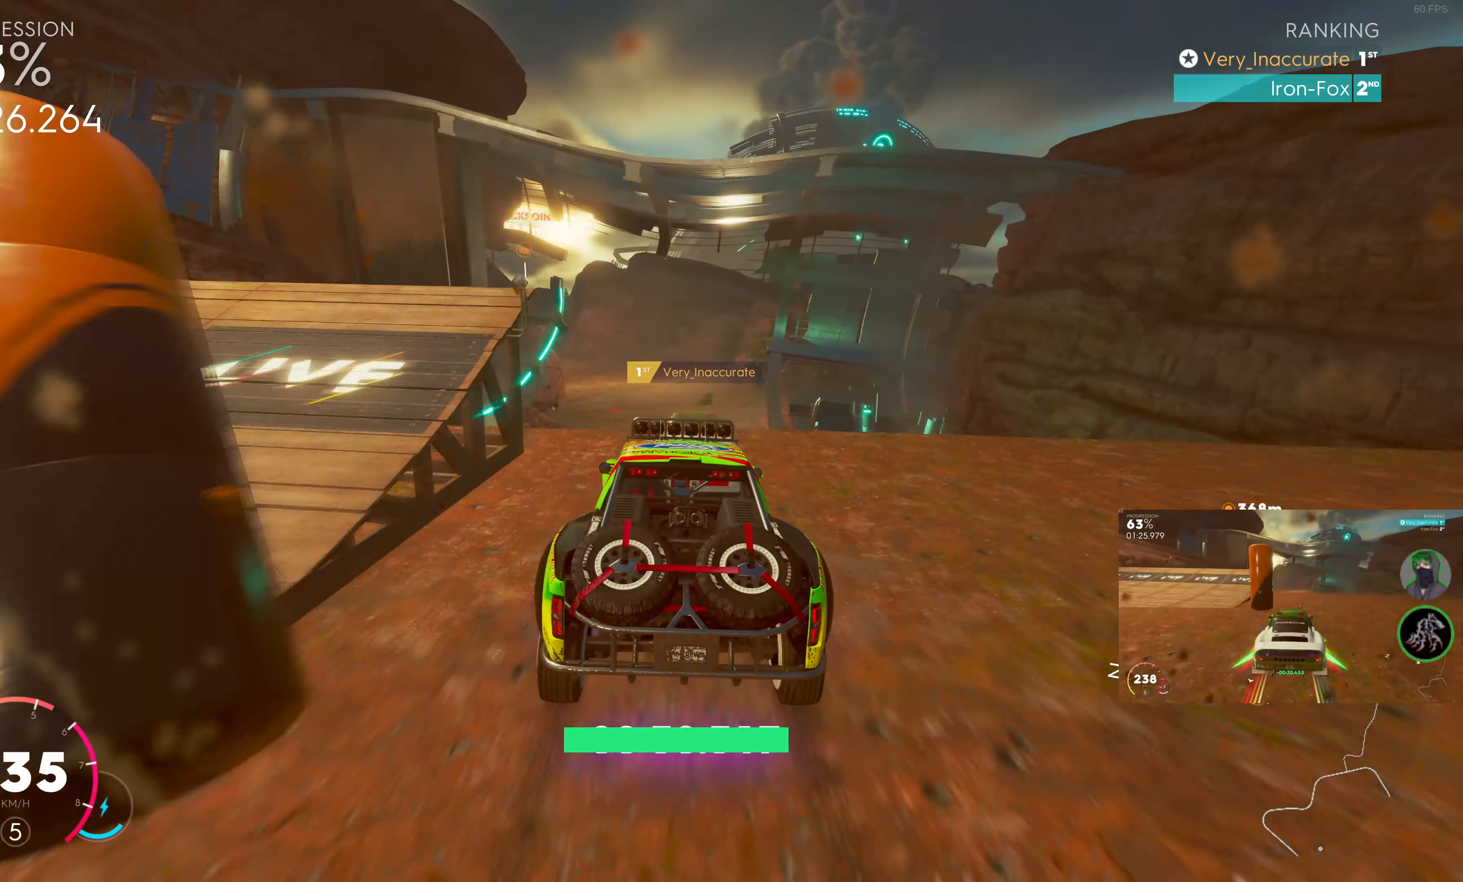
{"buttons": ["R2"], "left_stick": "center", "right_stick": "center", "events": [[117, "left_stick", "left"], [200, "left_stick", "center"], [284, "SQUARE", "up"]]}
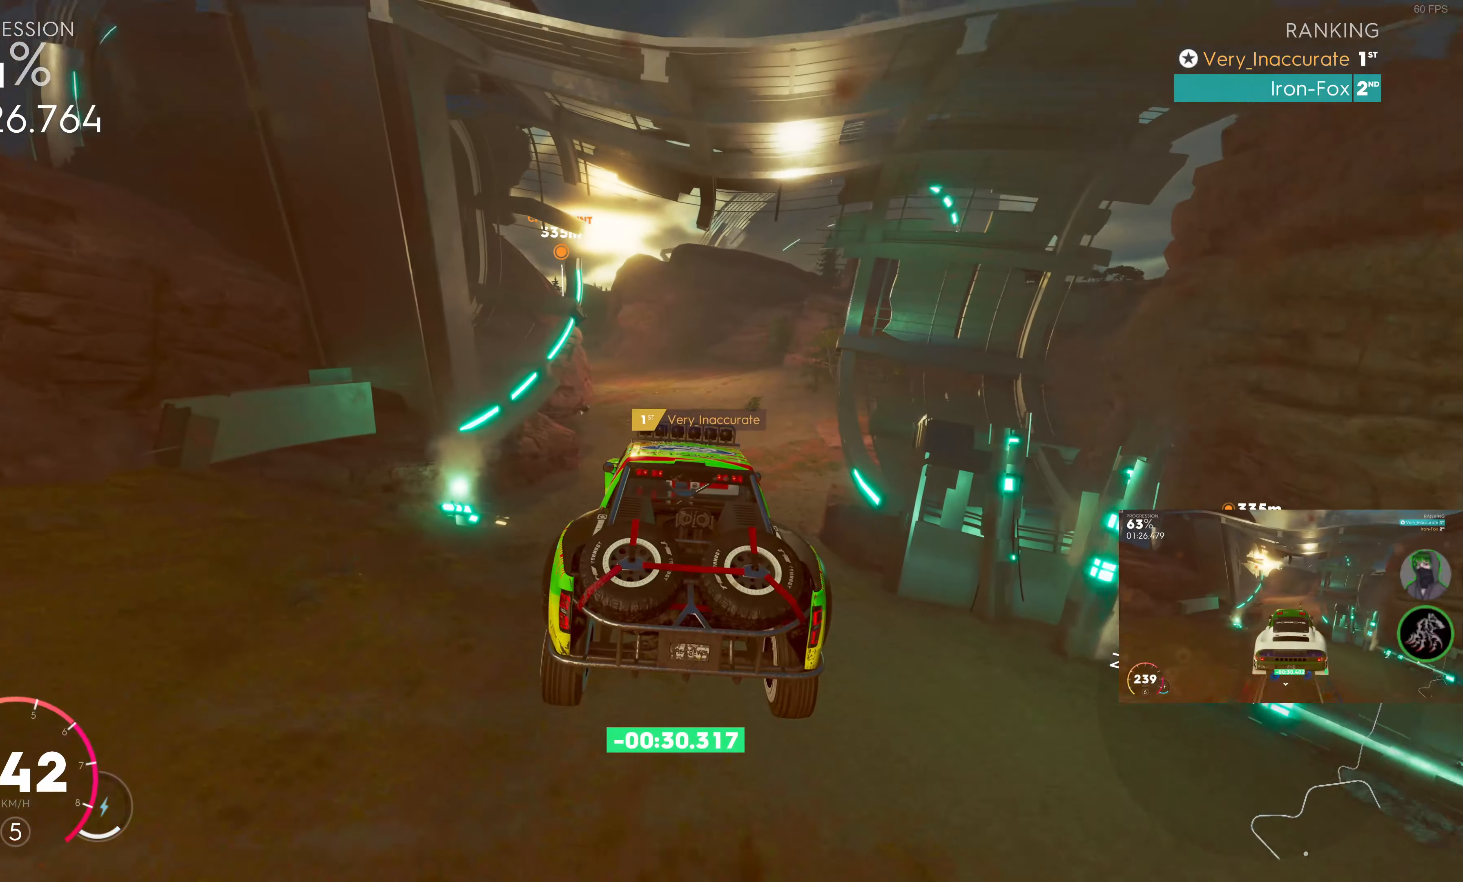
{"buttons": ["R2"], "left_stick": "right", "right_stick": "center", "events": [[417, "left_stick", "right"]]}
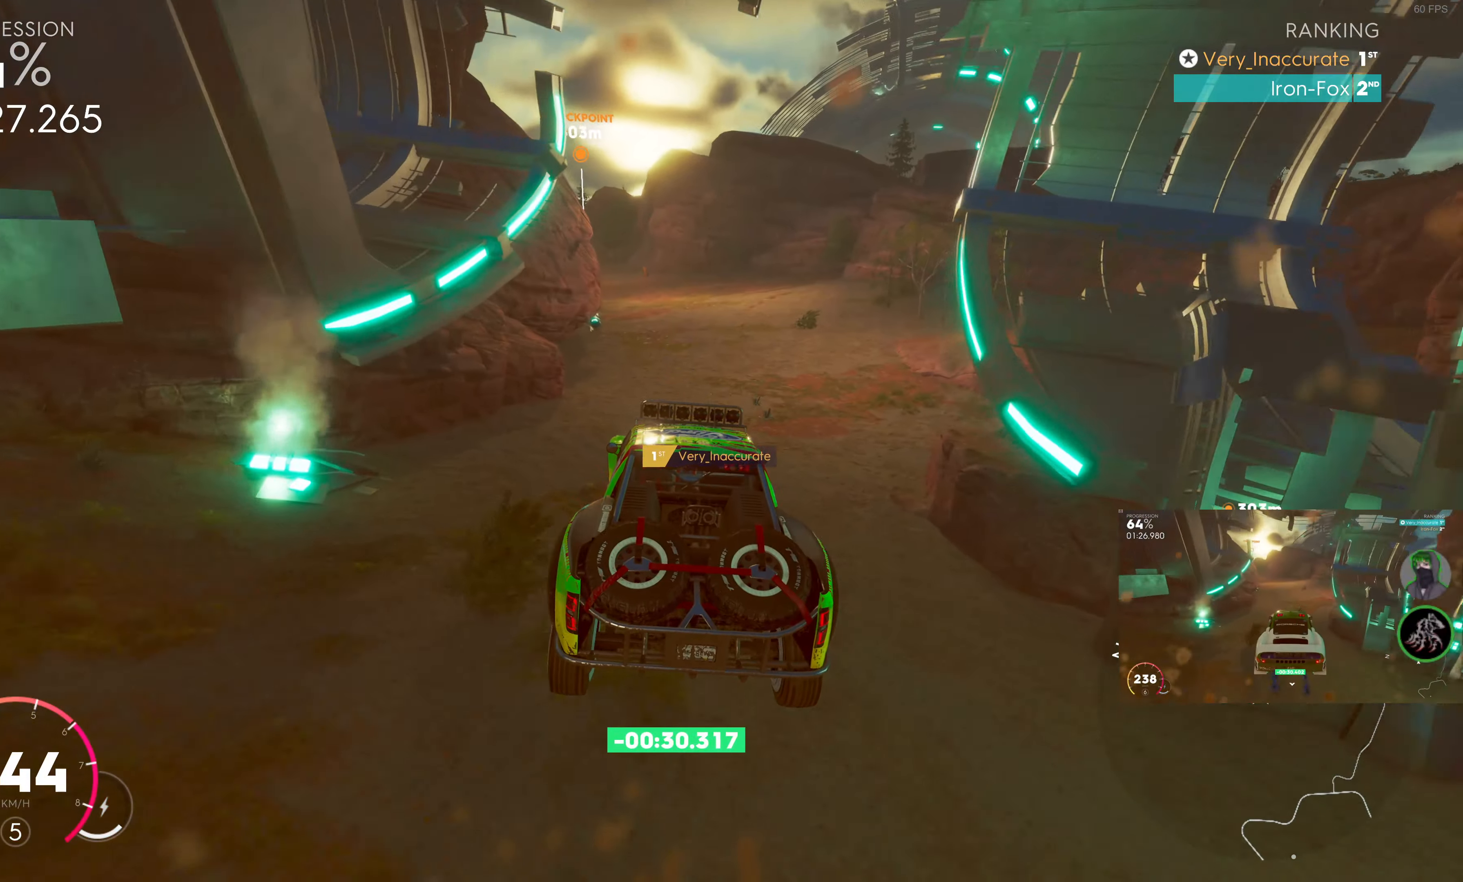
{"buttons": ["SQUARE", "R2"], "left_stick": "left", "right_stick": "center", "events": [[50, "left_stick", "center"], [384, "SQUARE", "down"], [484, "left_stick", "left"]]}
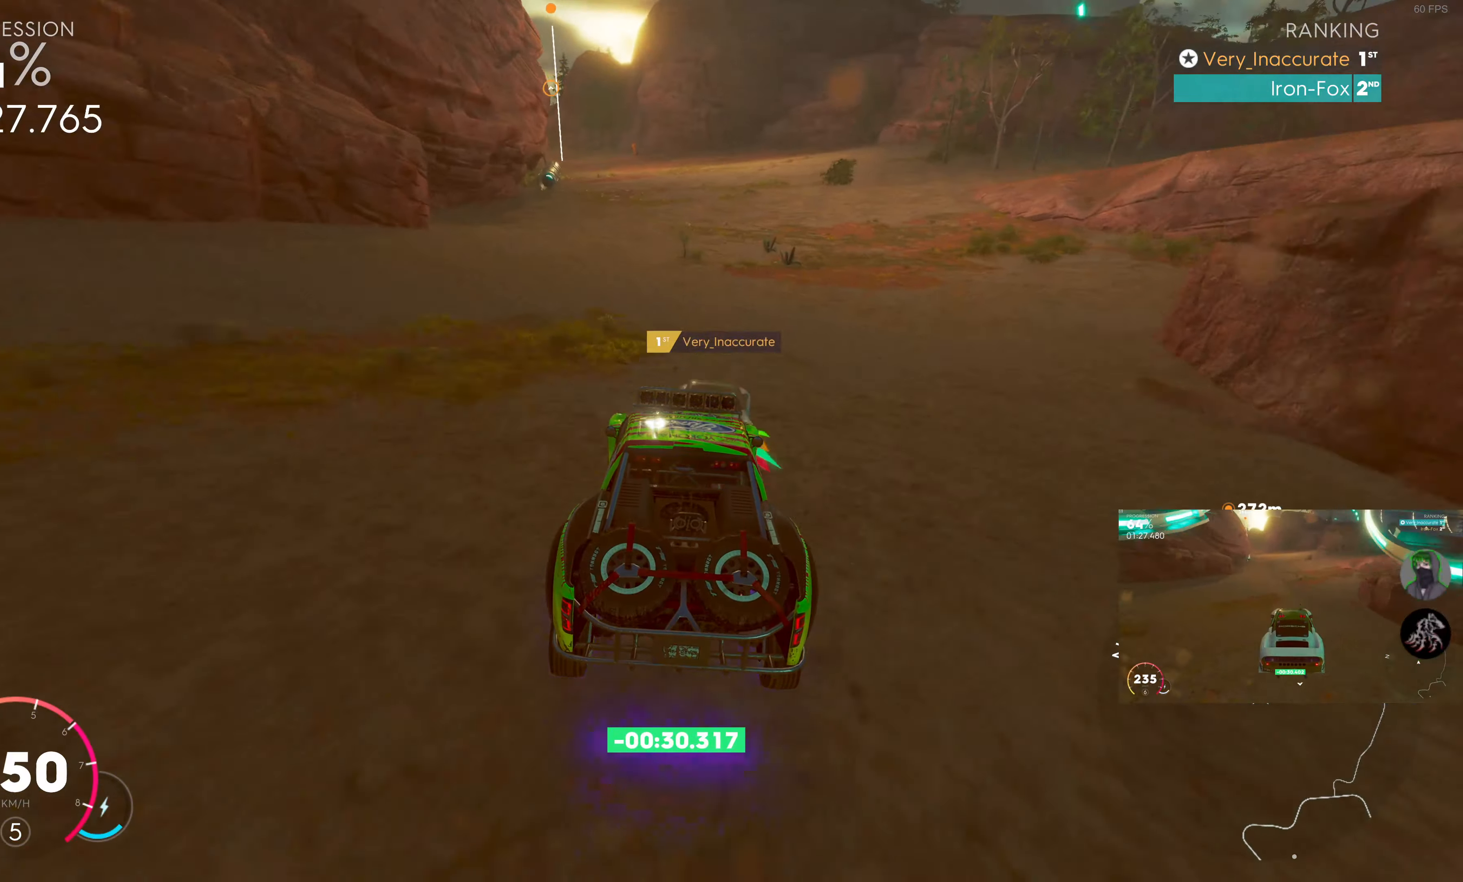
{"buttons": ["R2"], "left_stick": "center", "right_stick": "center", "events": [[117, "left_stick", "center"], [234, "SQUARE", "up"], [350, "left_stick", "left"], [500, "left_stick", "center"]]}
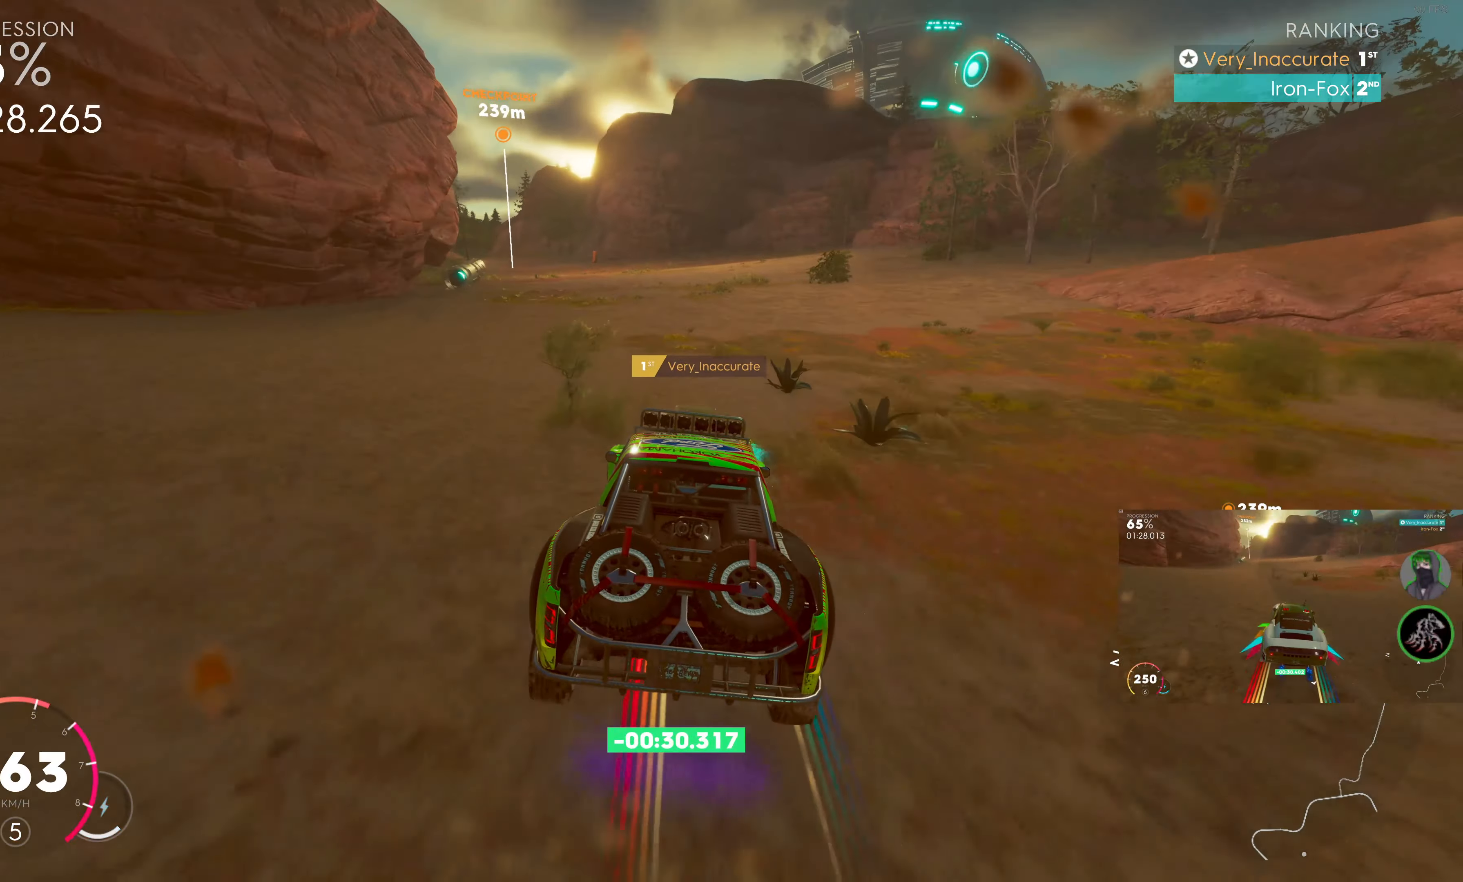
{"buttons": ["R2"], "left_stick": "left", "right_stick": "center", "events": [[84, "left_stick", "left"]]}